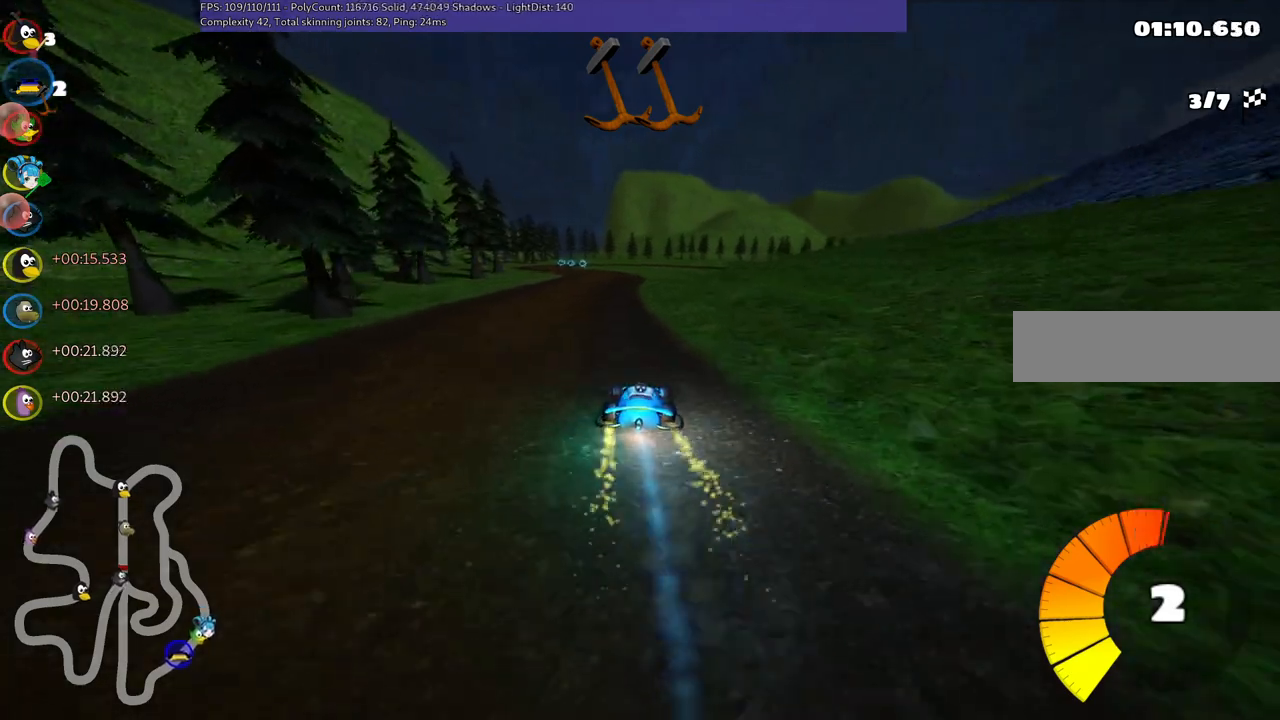
Gameplay with keyboard; each line is a JSON object with the keys held at the frame after it. "events" lists presses ("down") and releases ("up") of ".", "/", "alt_r", "b", "c", "comma", "ctrl_r", "d", "down", "f", "g", "h", "j", "k", "l", "left", "m", "n", "quote", "return", "right", "semicolon", "shift_r", "space", "super", "up" and "v" between this image and that frame as [ms after this image, input, new state], when the widget could be followed in between. No other keys are recorded. Mouse input is not recorded.
{"keys": ["space", "up"], "events": [[33, "left", "up"], [33, "n", "up"], [350, "space", "down"]]}
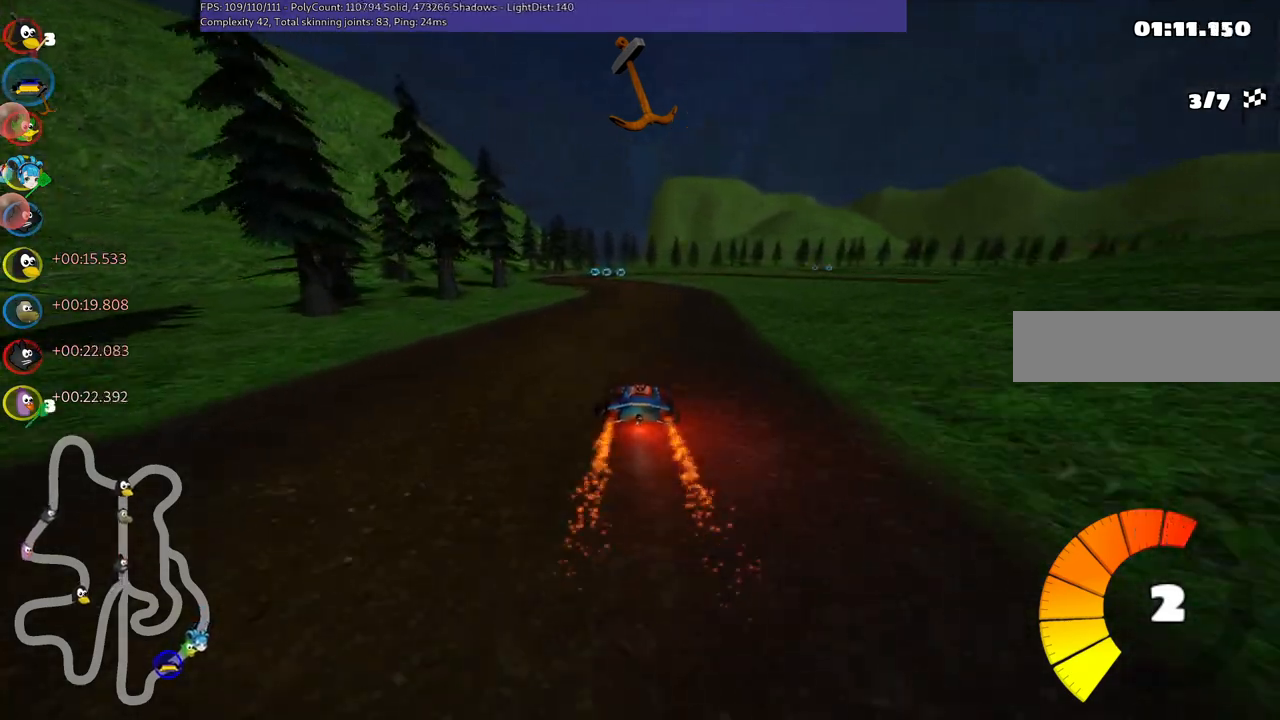
{"keys": ["right", "up"], "events": [[50, "space", "up"], [83, "left", "down"], [416, "left", "up"], [466, "right", "down"]]}
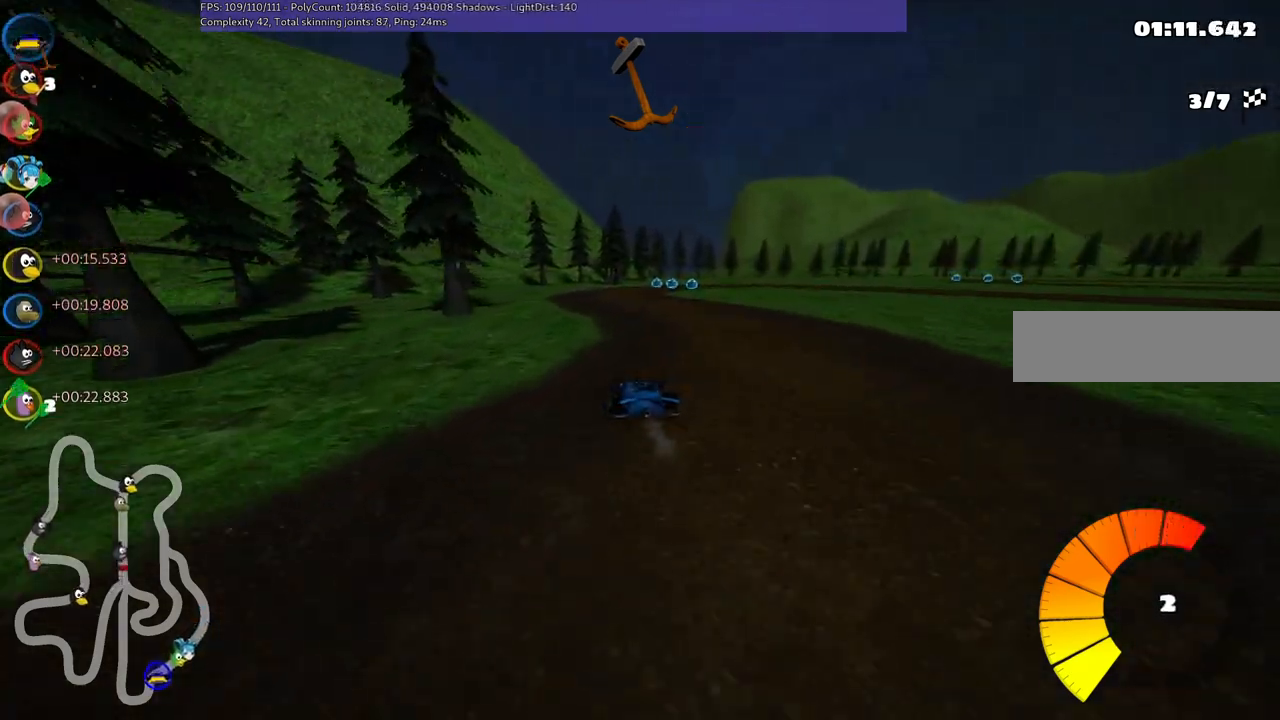
{"keys": ["left", "m", "right", "up"], "events": [[16, "m", "down"], [50, "left", "down"], [100, "right", "up"], [200, "right", "down"], [433, "right", "up"], [483, "right", "down"]]}
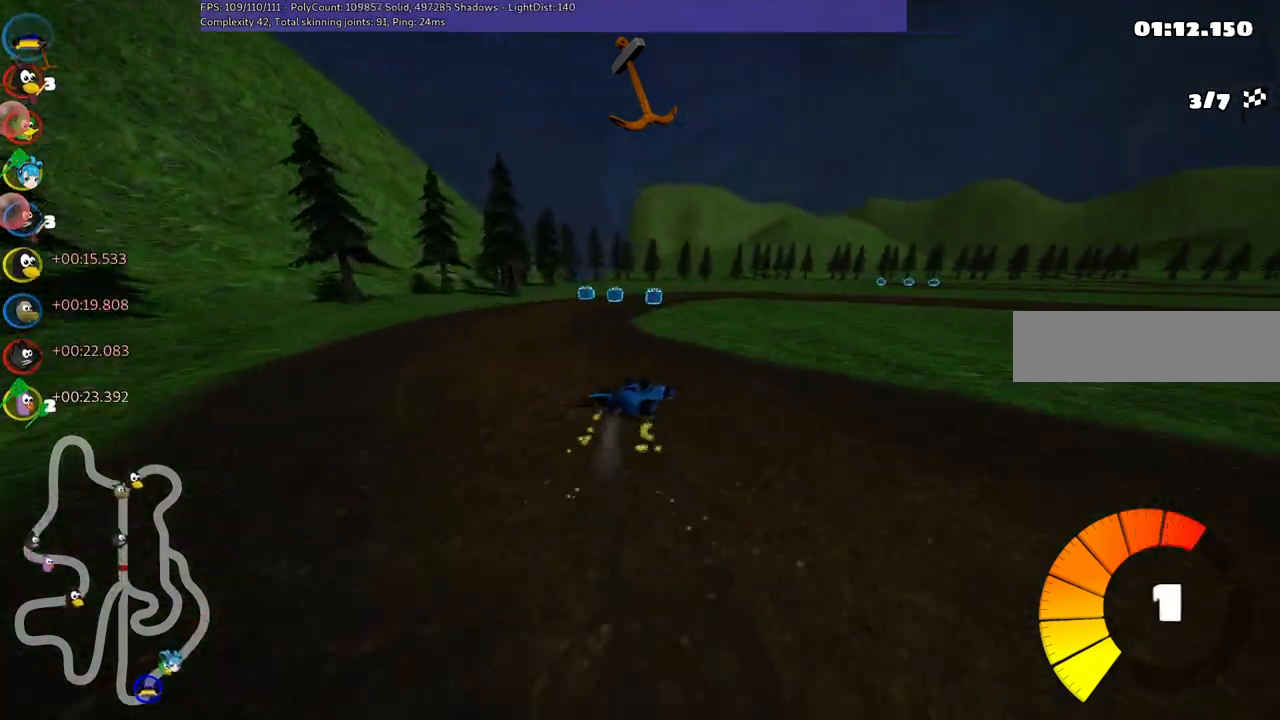
{"keys": ["right", "up"], "events": [[33, "right", "up"], [116, "right", "down"], [266, "m", "up"], [316, "left", "up"], [350, "right", "up"], [450, "right", "down"]]}
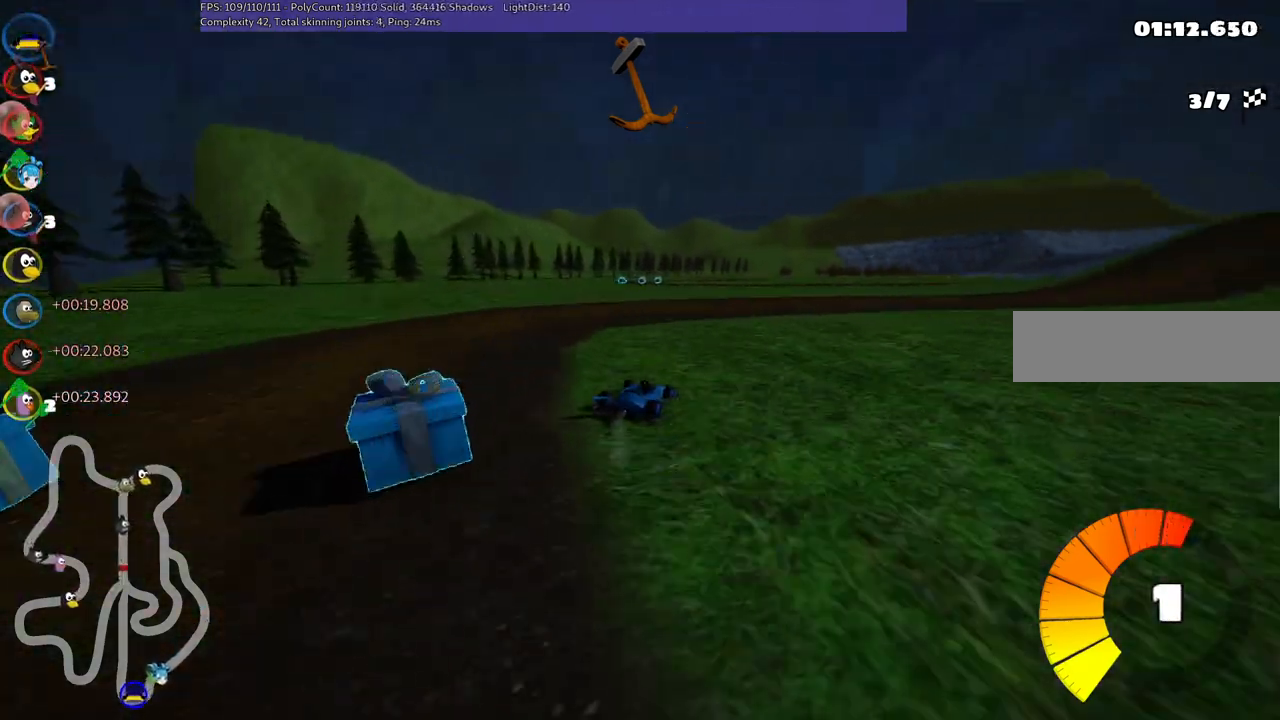
{"keys": ["left", "m", "up"], "events": [[233, "m", "down"], [383, "left", "down"], [416, "right", "up"]]}
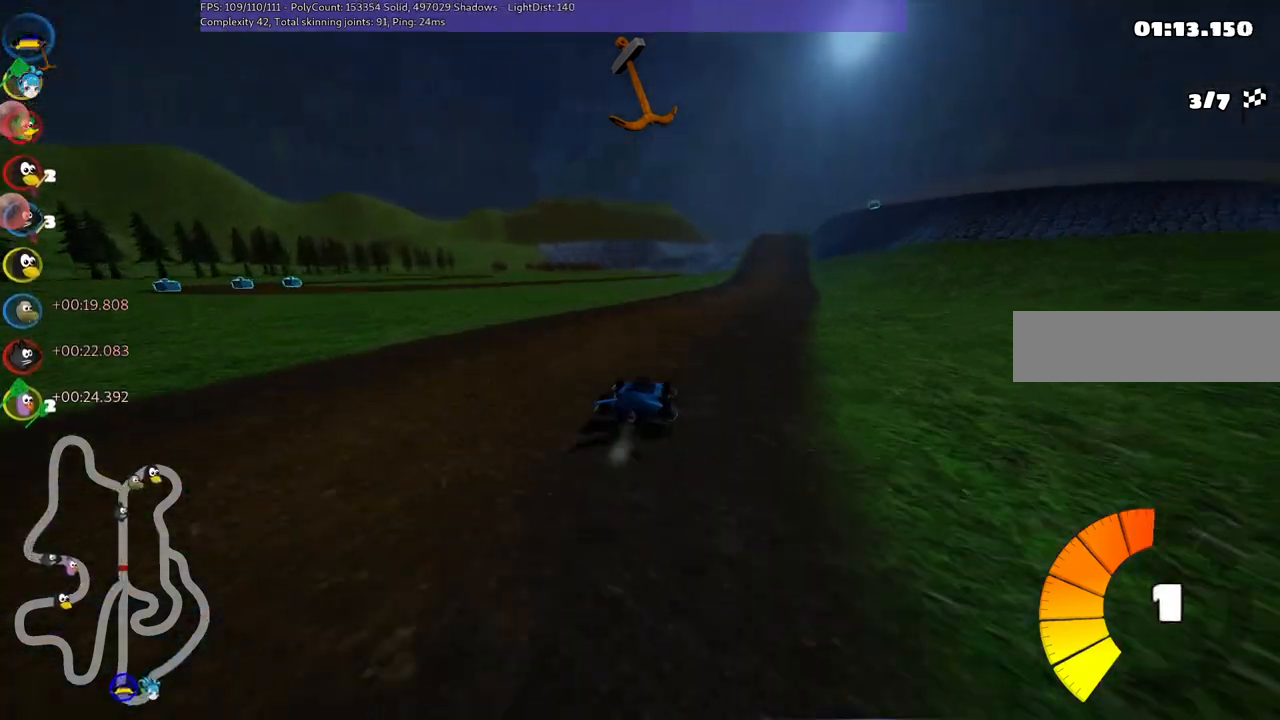
{"keys": ["left", "m", "up"], "events": [[66, "right", "down"], [216, "right", "up"]]}
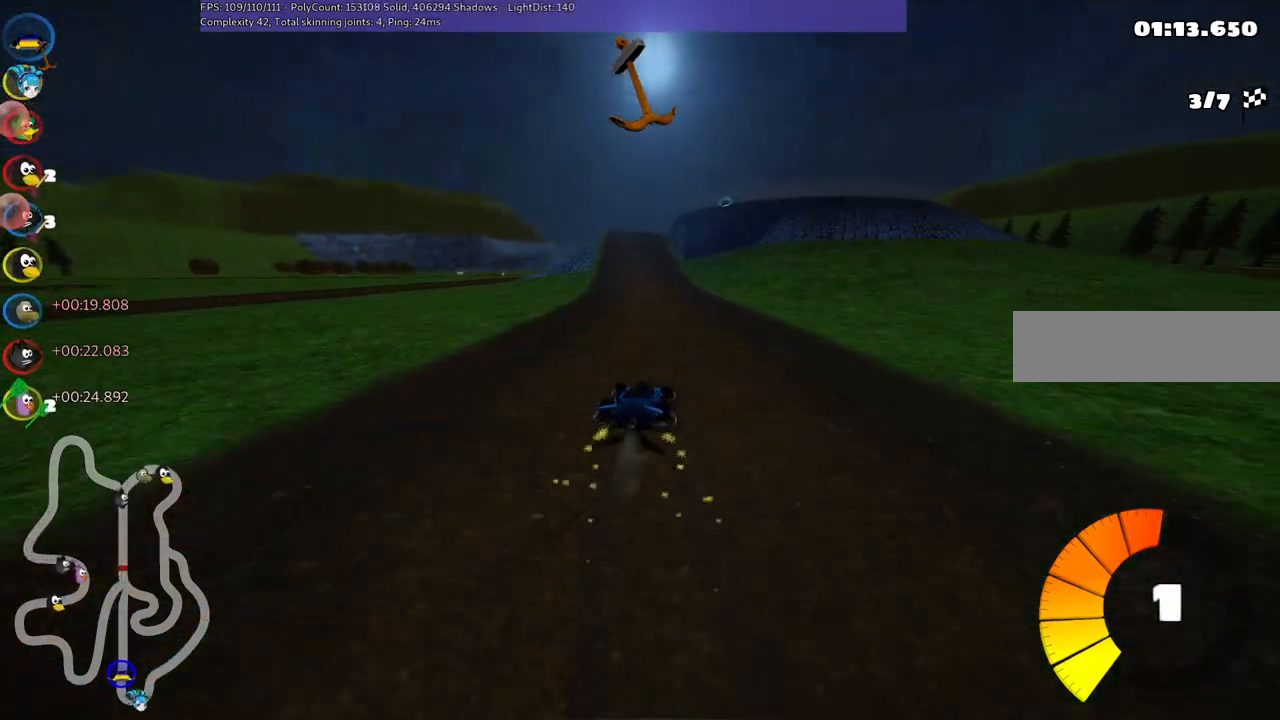
{"keys": ["left", "m", "n", "up"], "events": [[466, "n", "down"]]}
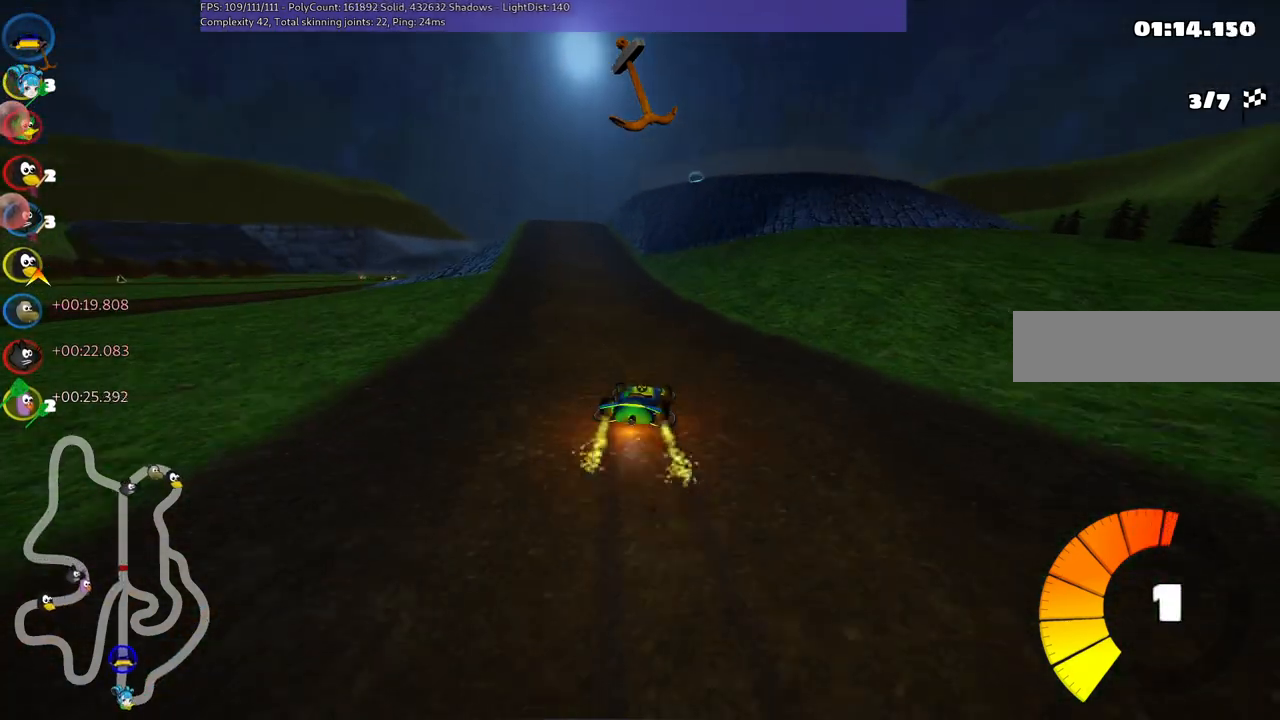
{"keys": ["right", "up"], "events": [[16, "m", "up"], [200, "n", "up"], [266, "left", "up"], [450, "right", "down"]]}
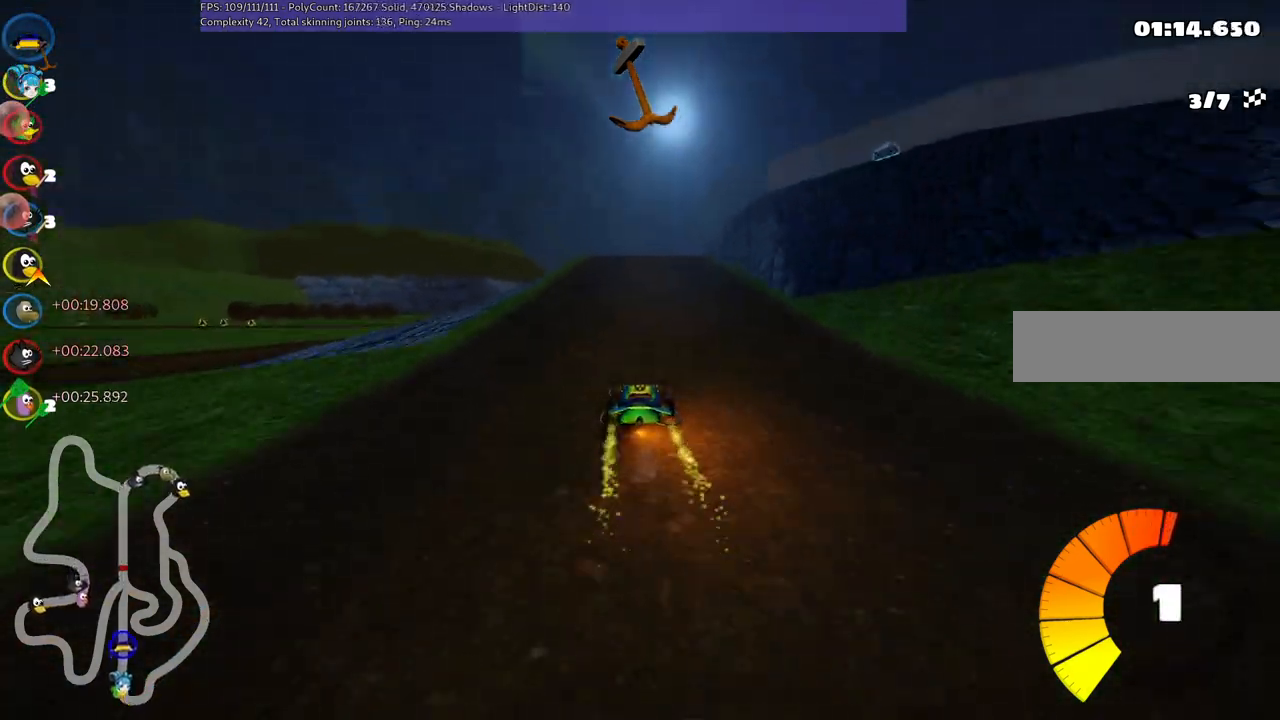
{"keys": ["left", "up"], "events": [[100, "right", "up"], [133, "left", "down"], [333, "left", "up"], [500, "left", "down"]]}
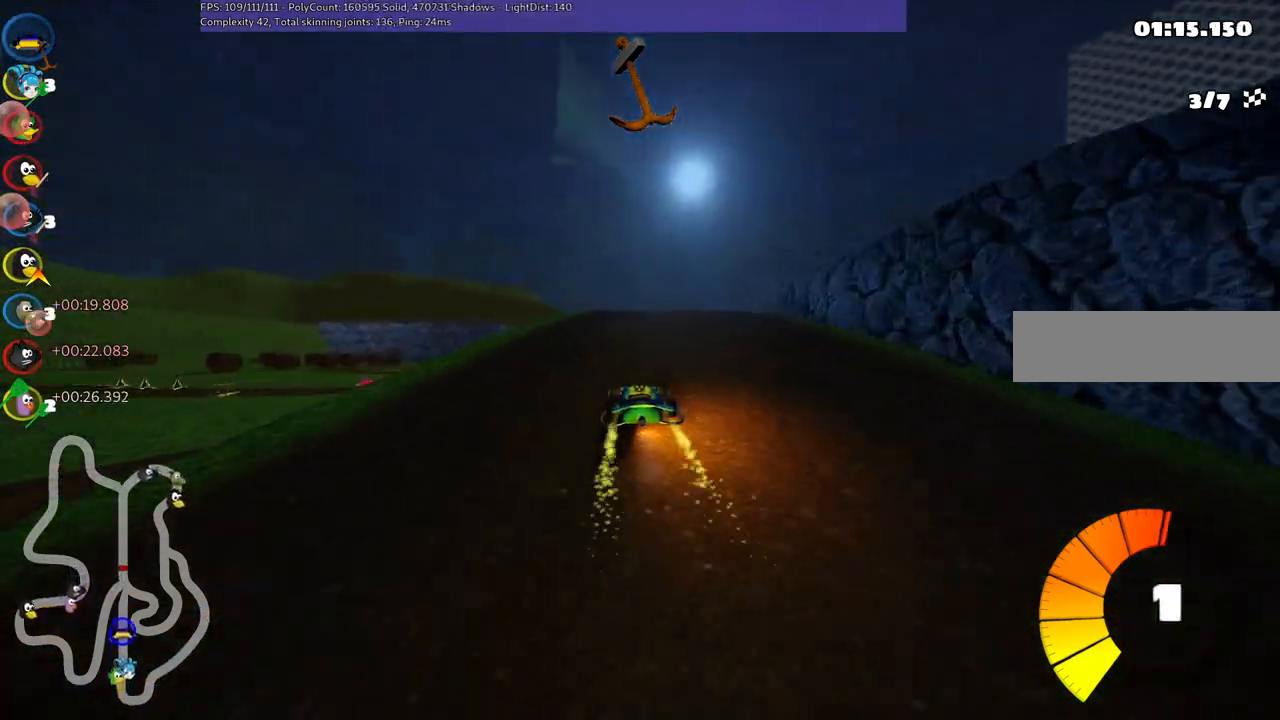
{"keys": ["left", "up"], "events": [[150, "left", "up"], [250, "right", "down"], [383, "right", "up"], [483, "left", "down"]]}
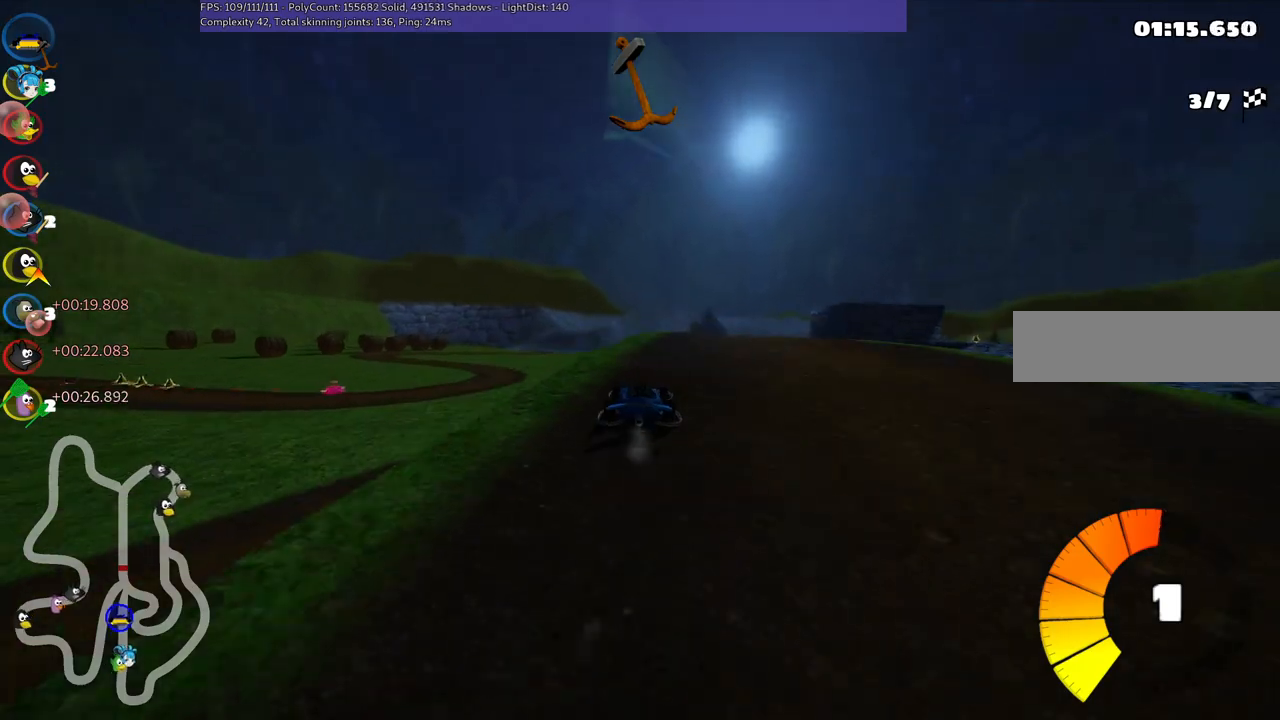
{"keys": ["left", "m", "up"], "events": [[116, "left", "up"], [216, "m", "down"], [216, "right", "down"], [316, "left", "down"], [350, "right", "up"]]}
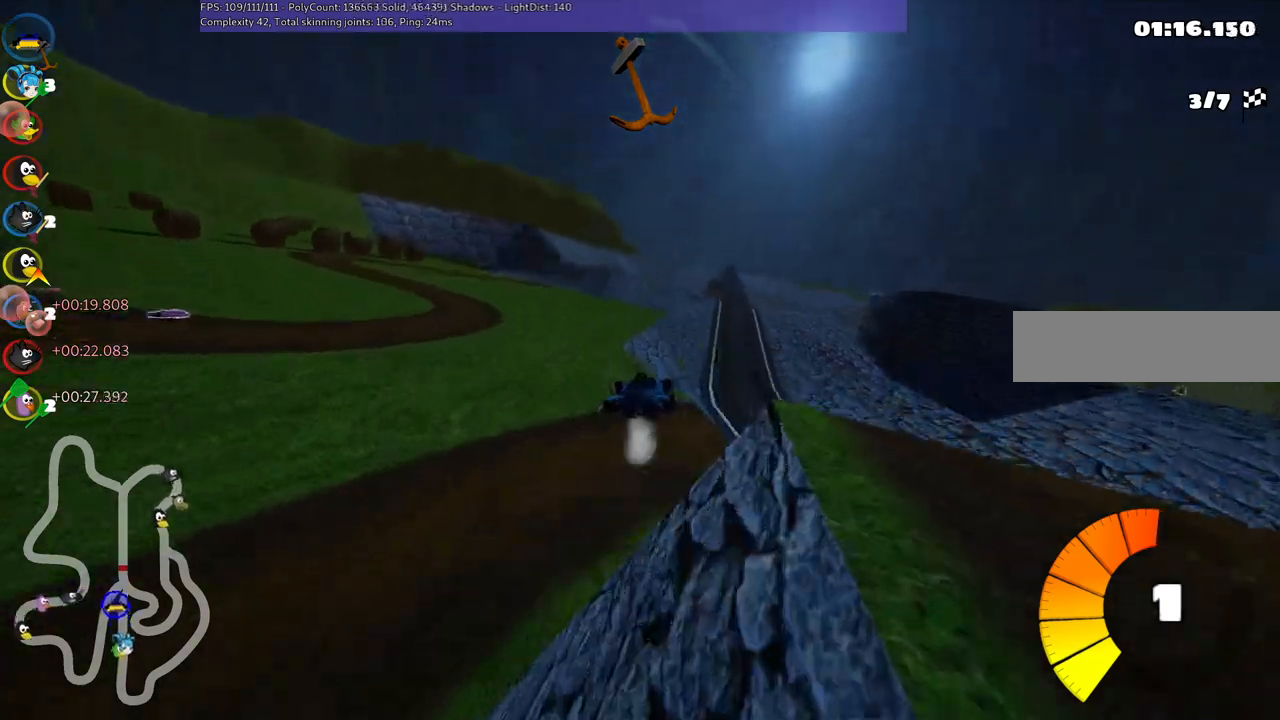
{"keys": ["m", "right", "up"], "events": [[200, "left", "up"], [200, "right", "down"]]}
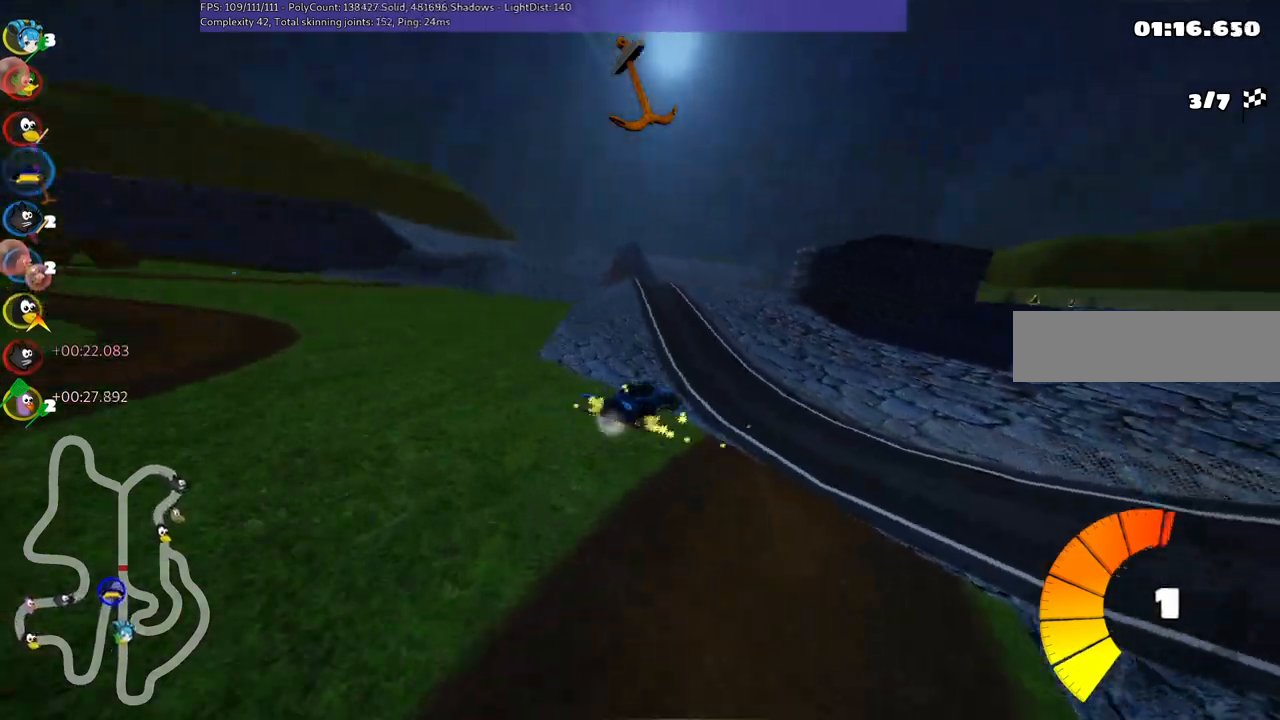
{"keys": ["up"], "events": [[266, "m", "up"], [300, "space", "down"], [400, "right", "up"], [400, "space", "up"]]}
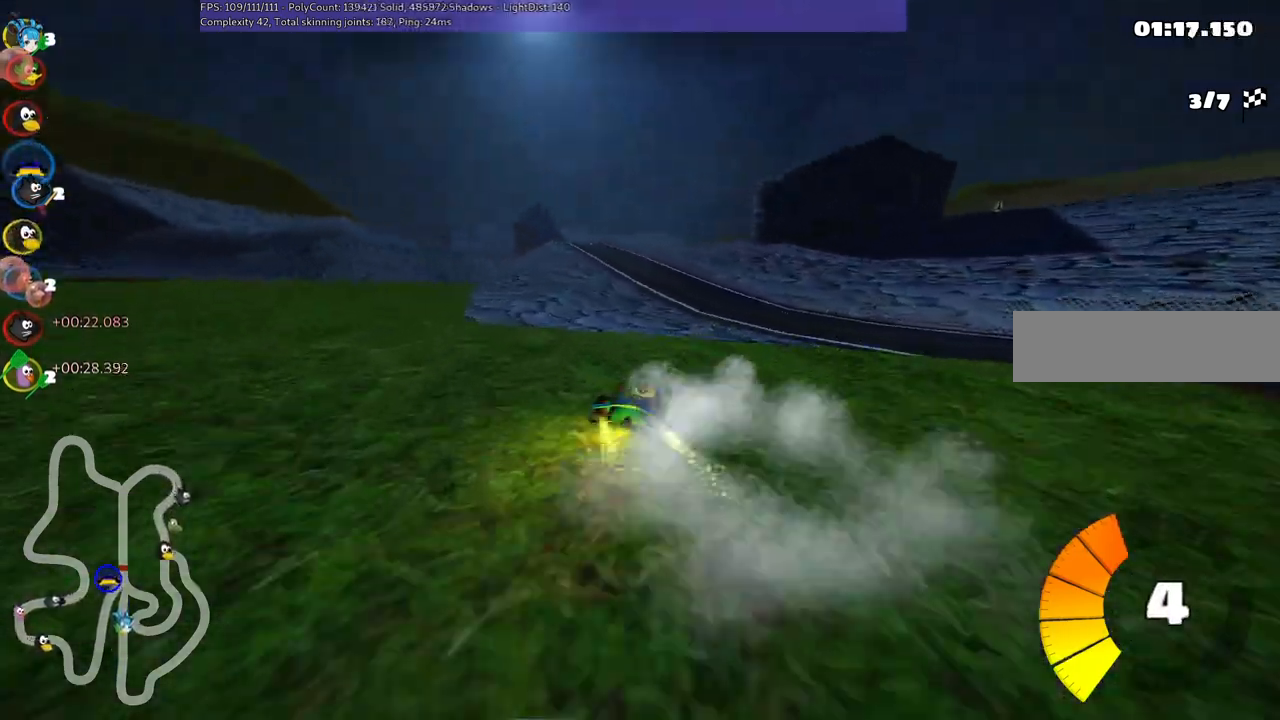
{"keys": ["left", "m", "up"], "events": [[83, "right", "down"], [416, "right", "up"], [466, "left", "down"], [466, "m", "down"]]}
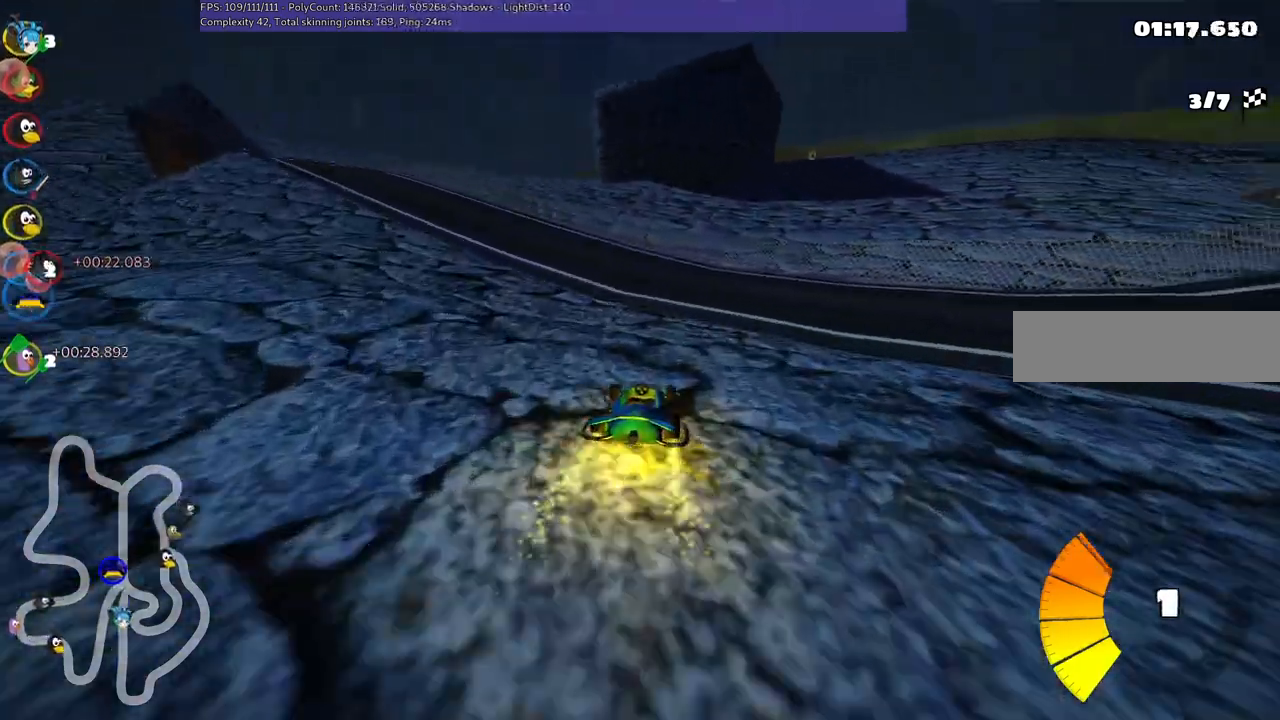
{"keys": ["left", "m", "up"], "events": []}
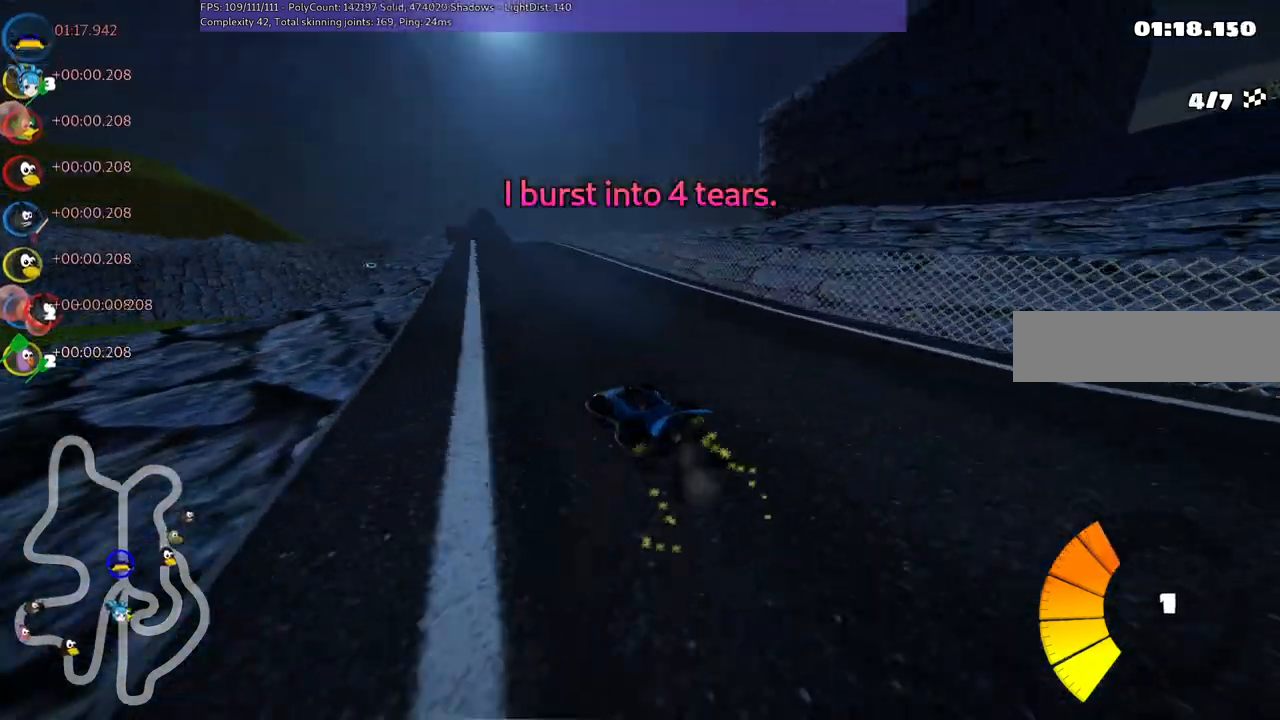
{"keys": ["m", "right", "up"], "events": [[183, "left", "up"], [183, "right", "down"]]}
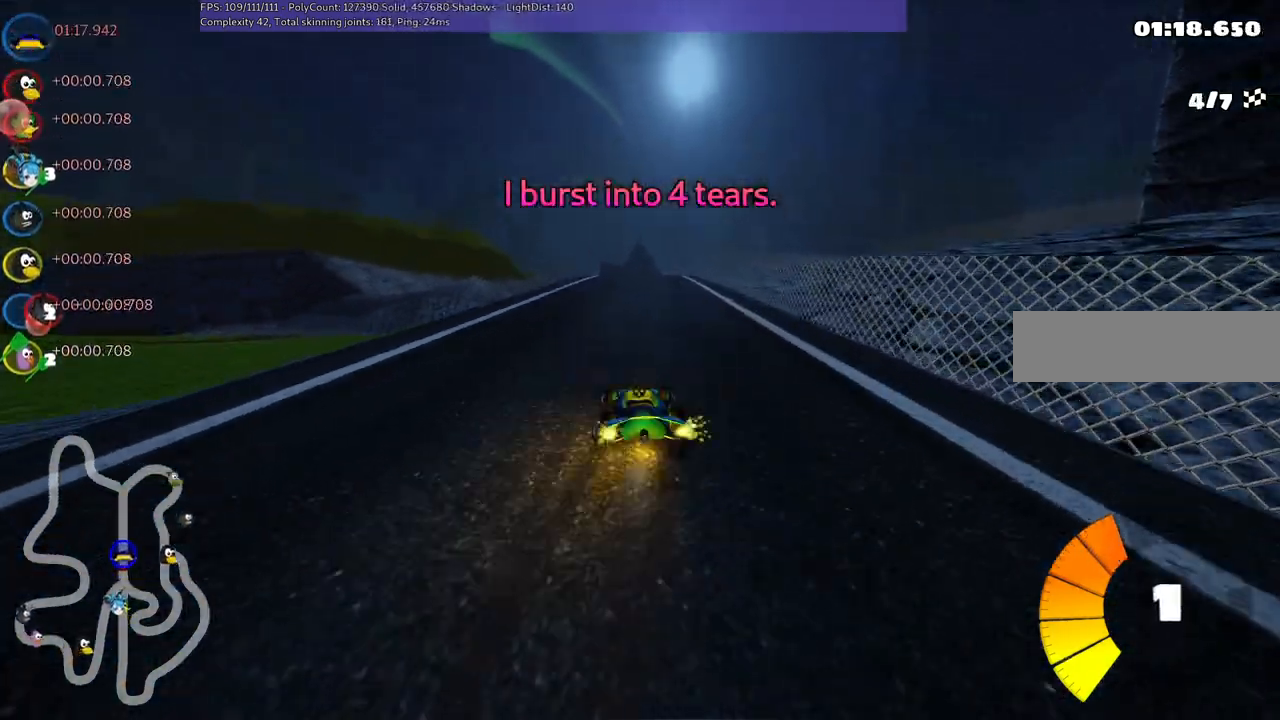
{"keys": ["up"], "events": [[50, "n", "down"], [150, "m", "up"], [150, "right", "up"], [250, "n", "up"]]}
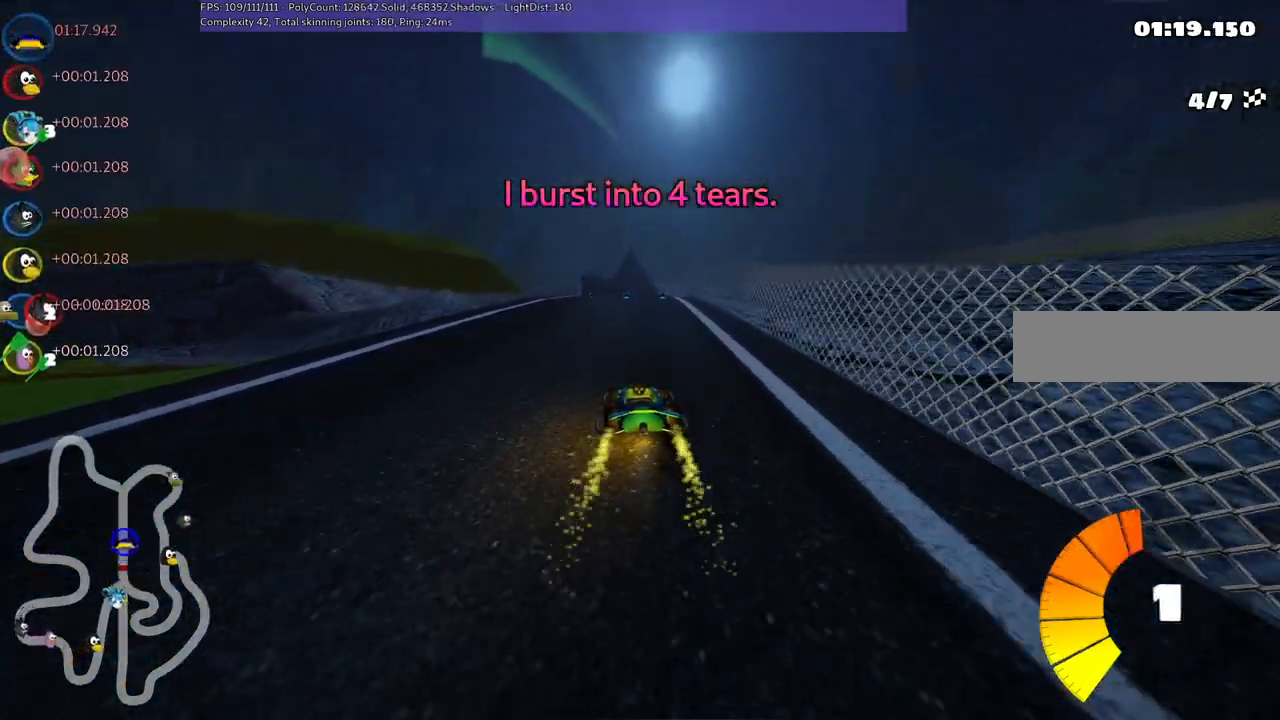
{"keys": ["up"], "events": []}
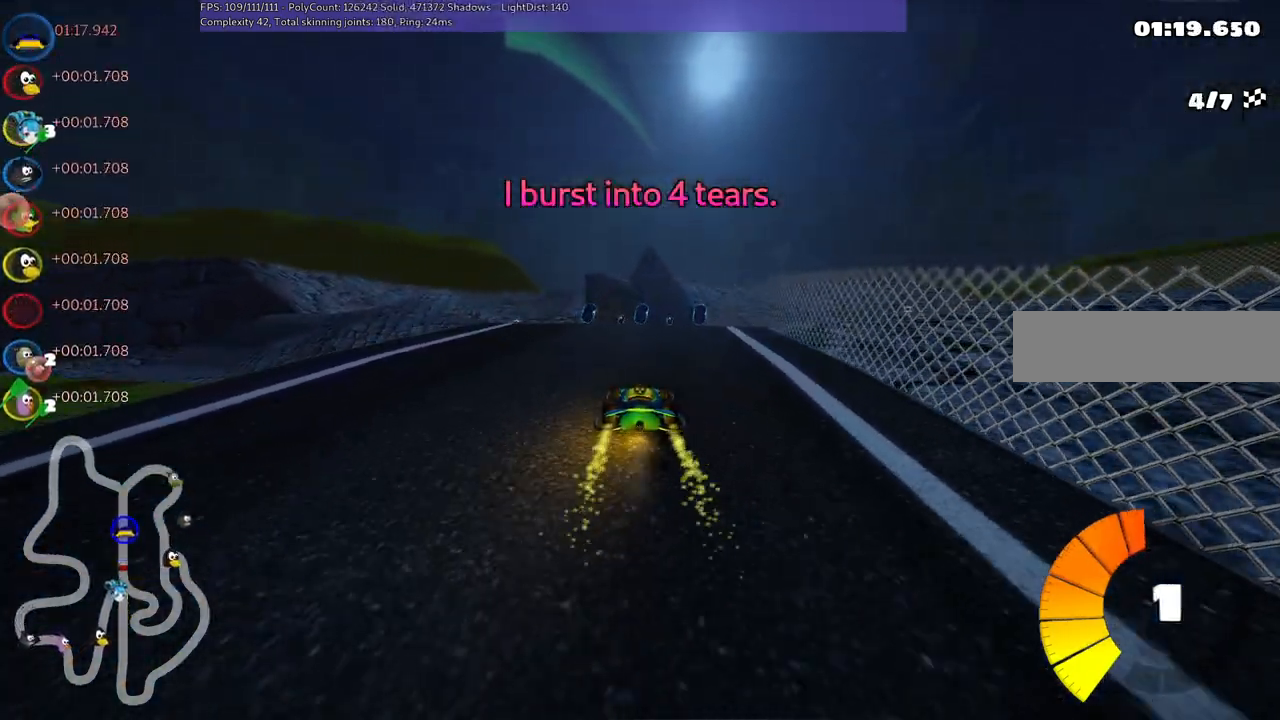
{"keys": ["left", "up"], "events": [[366, "left", "down"]]}
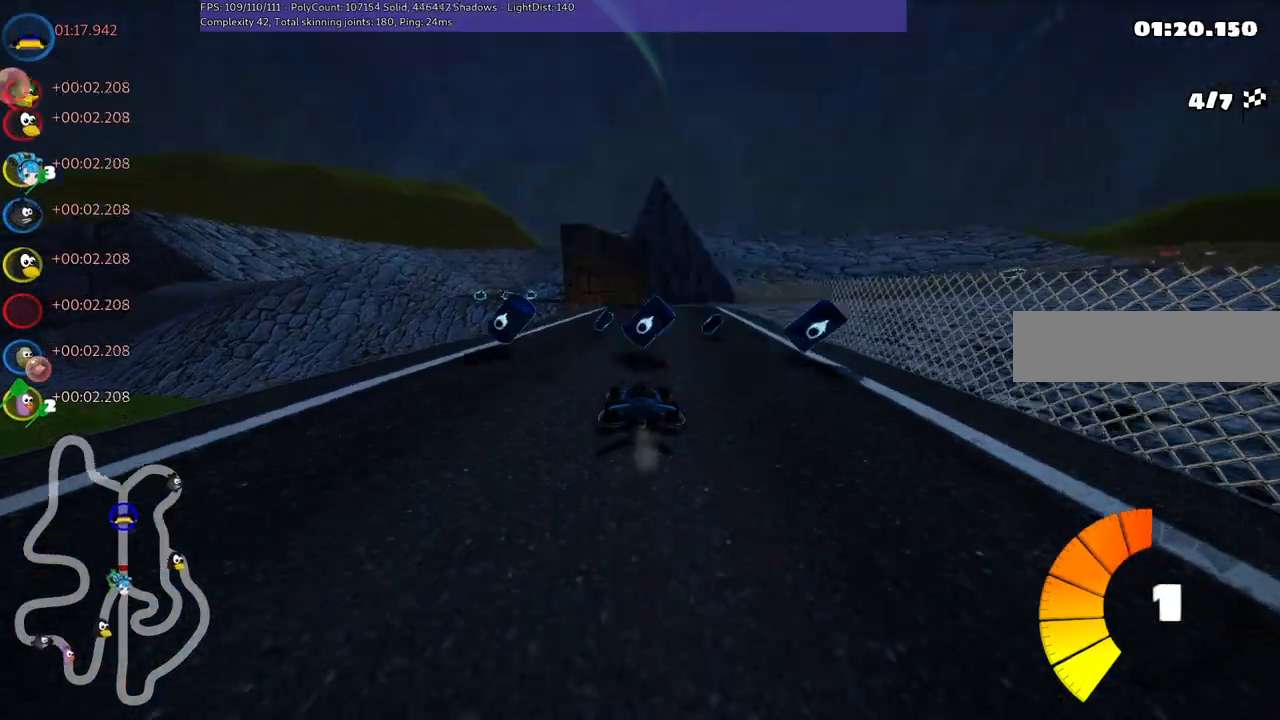
{"keys": ["up"], "events": [[16, "left", "up"], [216, "m", "down"], [216, "n", "down"], [216, "right", "down"], [350, "n", "up"], [450, "m", "up"], [450, "right", "up"]]}
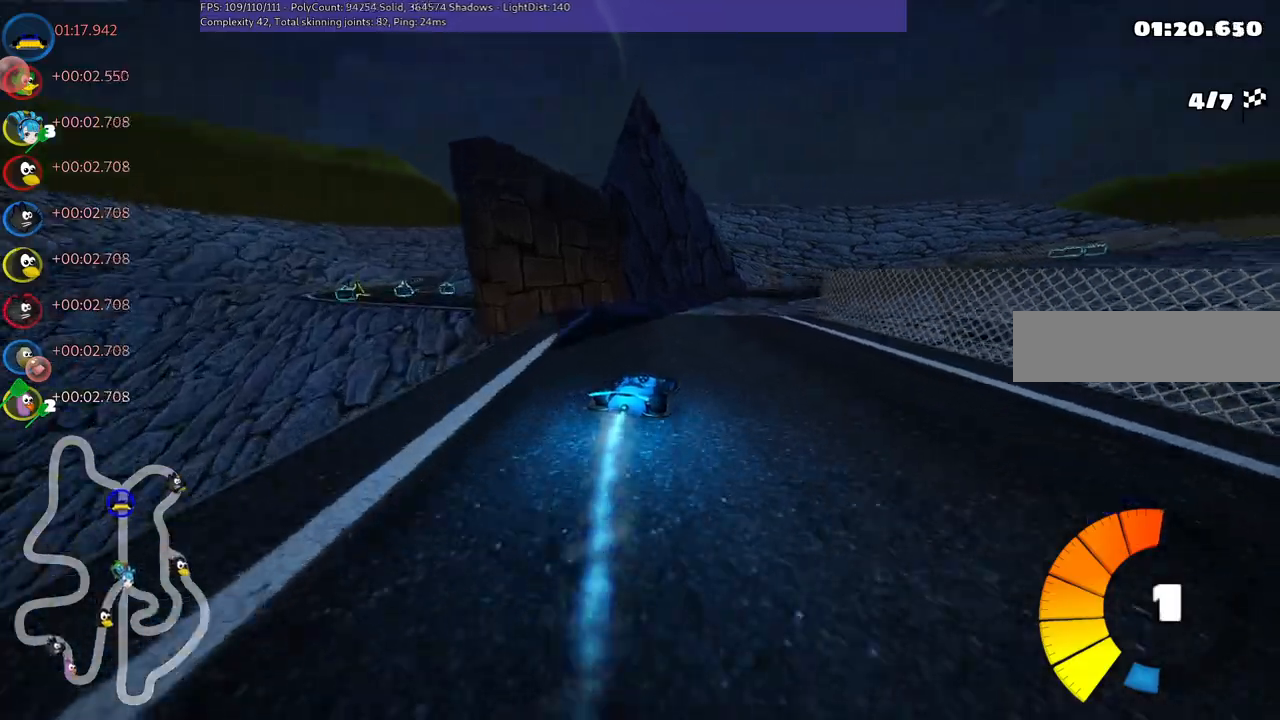
{"keys": ["left", "m", "up"], "events": [[133, "right", "down"], [183, "m", "down"], [283, "left", "down"], [333, "right", "up"]]}
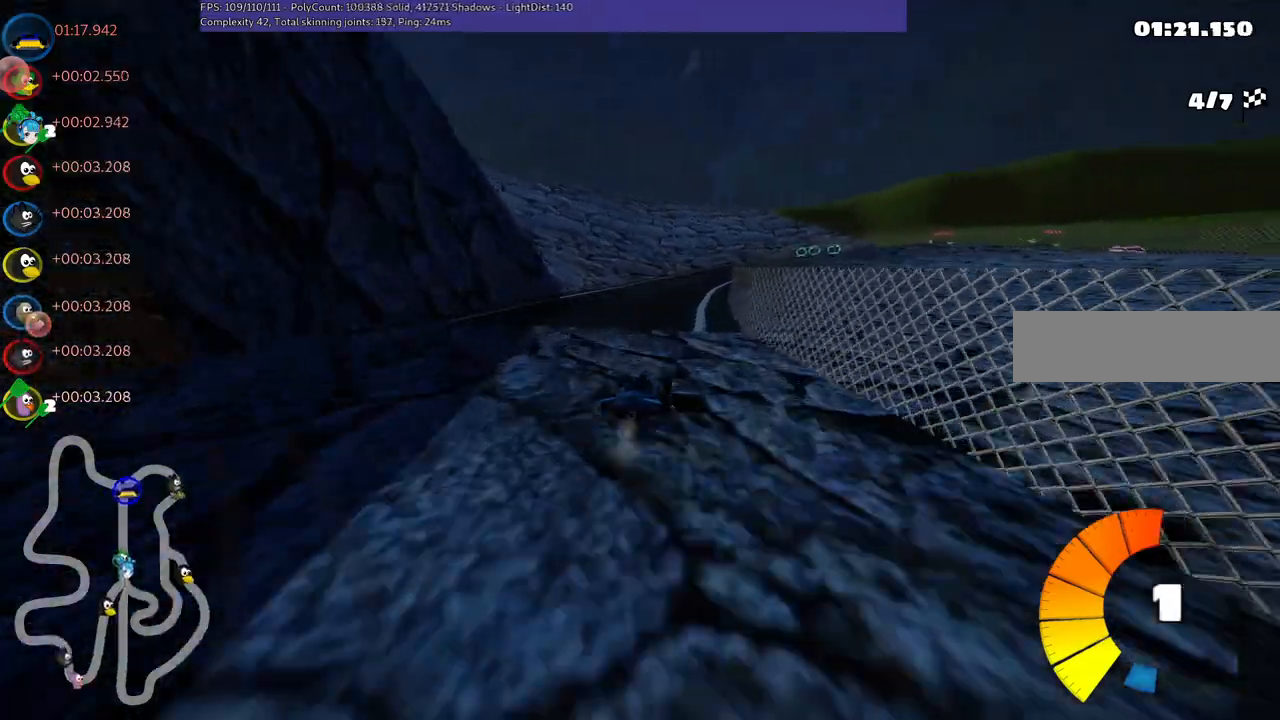
{"keys": ["left", "m", "up"], "events": [[150, "right", "down"], [400, "right", "up"]]}
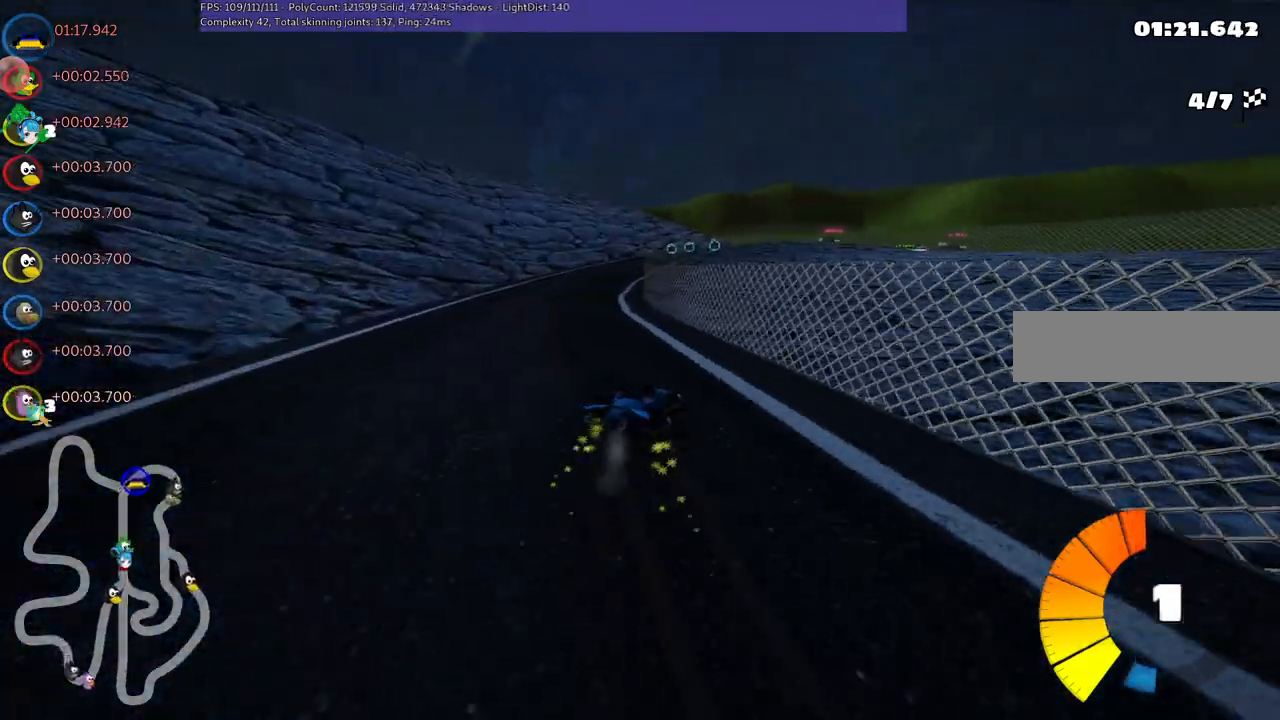
{"keys": ["left", "m", "right", "up"], "events": [[366, "right", "down"]]}
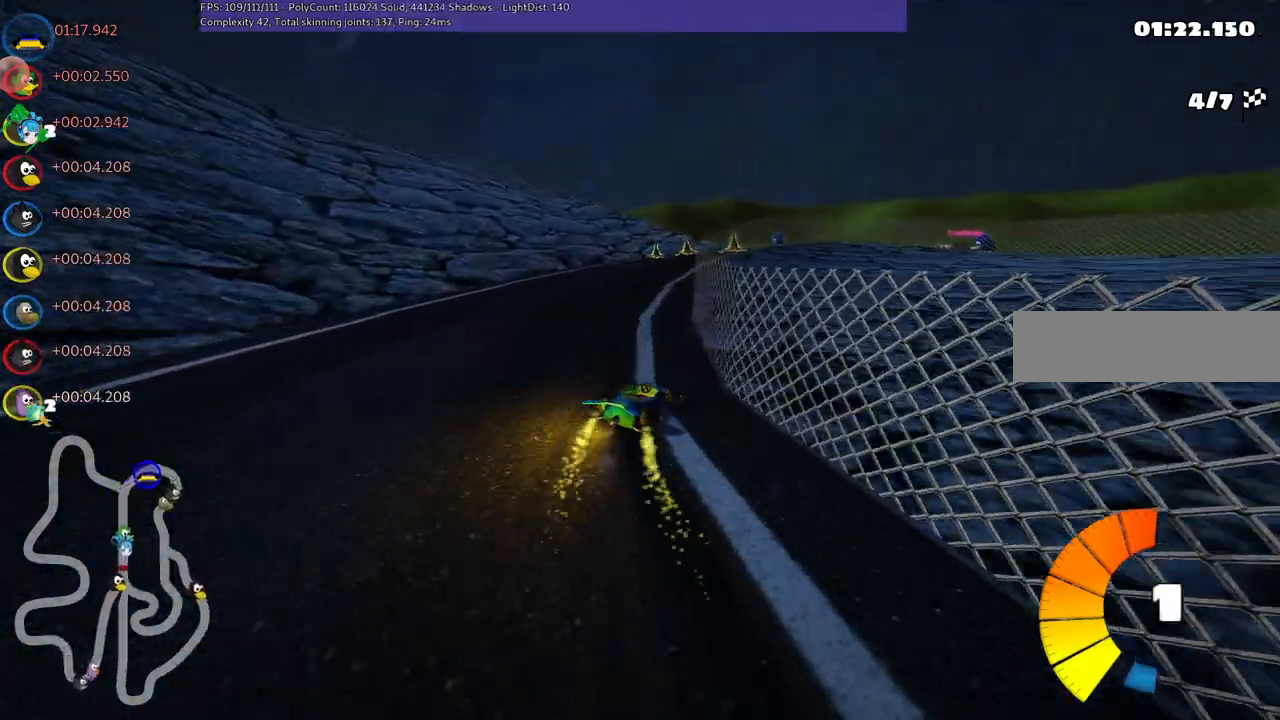
{"keys": ["m", "right", "up"], "events": [[66, "left", "up"], [216, "left", "down"], [233, "right", "up"], [383, "left", "up"], [383, "right", "down"]]}
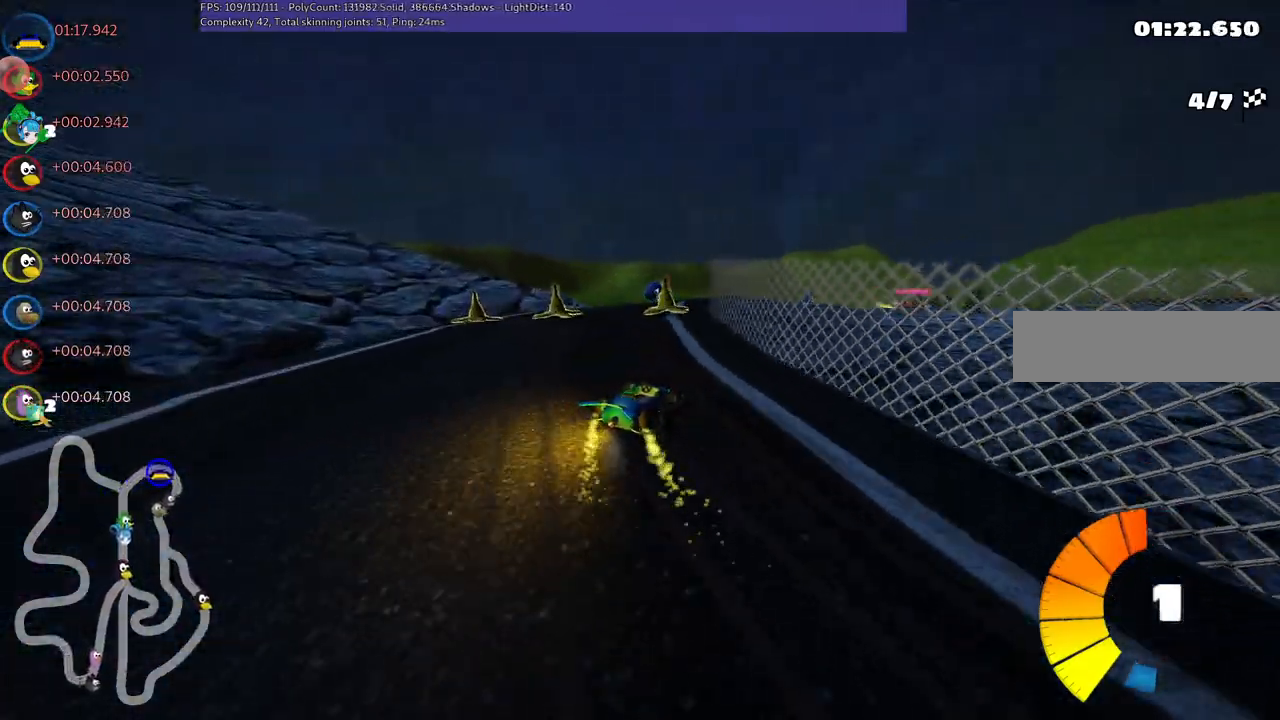
{"keys": ["m", "right", "up"], "events": [[83, "right", "up"], [133, "right", "down"], [316, "right", "up"], [350, "left", "down"], [400, "left", "up"], [450, "right", "down"]]}
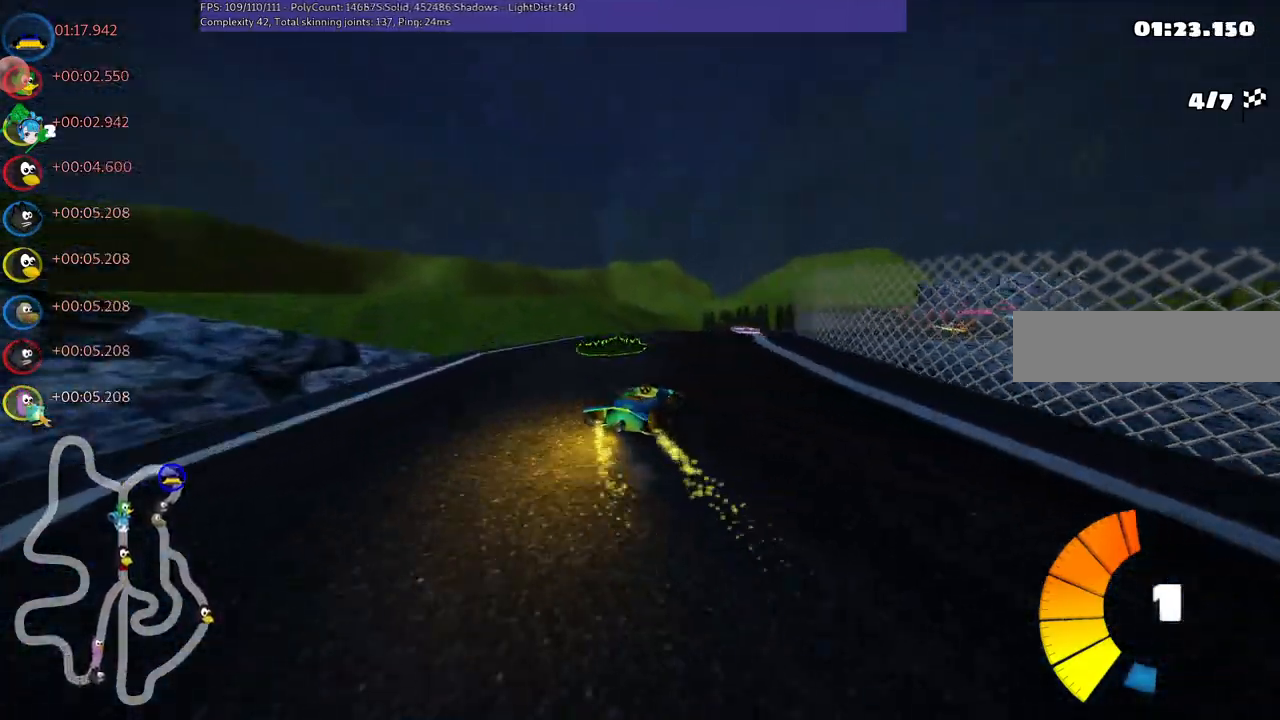
{"keys": ["up"], "events": [[150, "m", "up"], [383, "right", "up"]]}
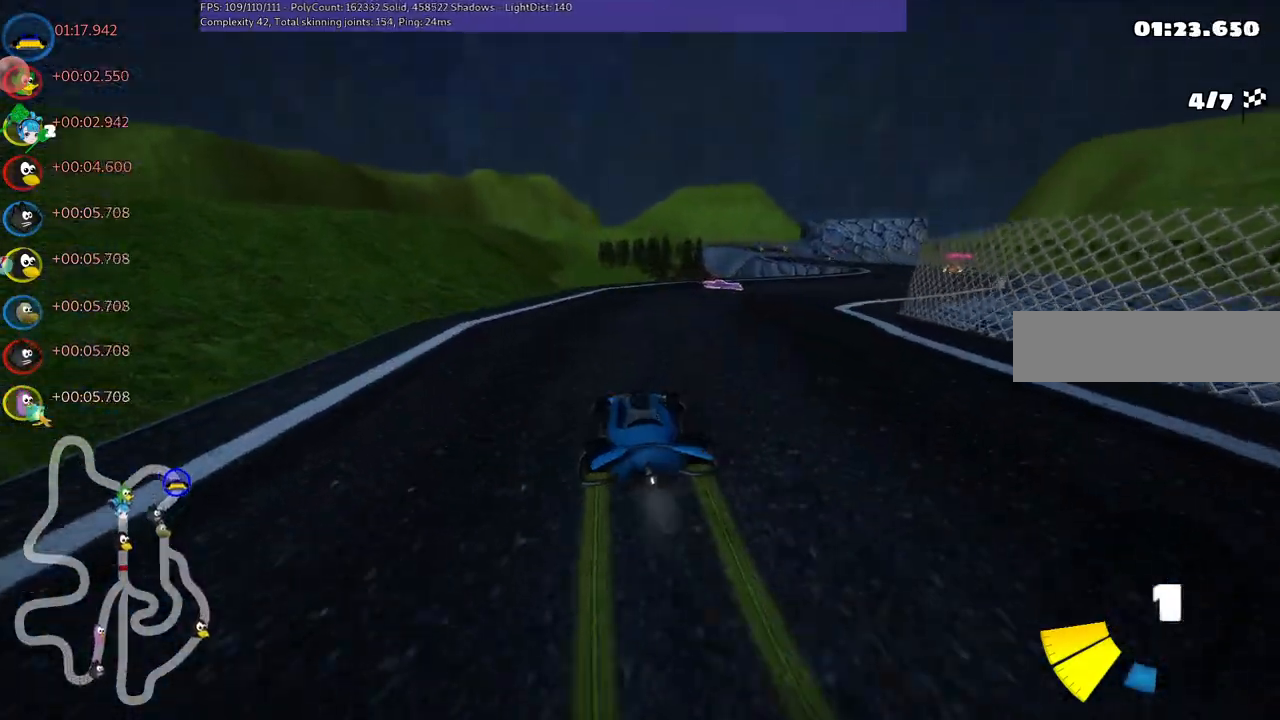
{"keys": ["right", "up"], "events": [[16, "right", "down"]]}
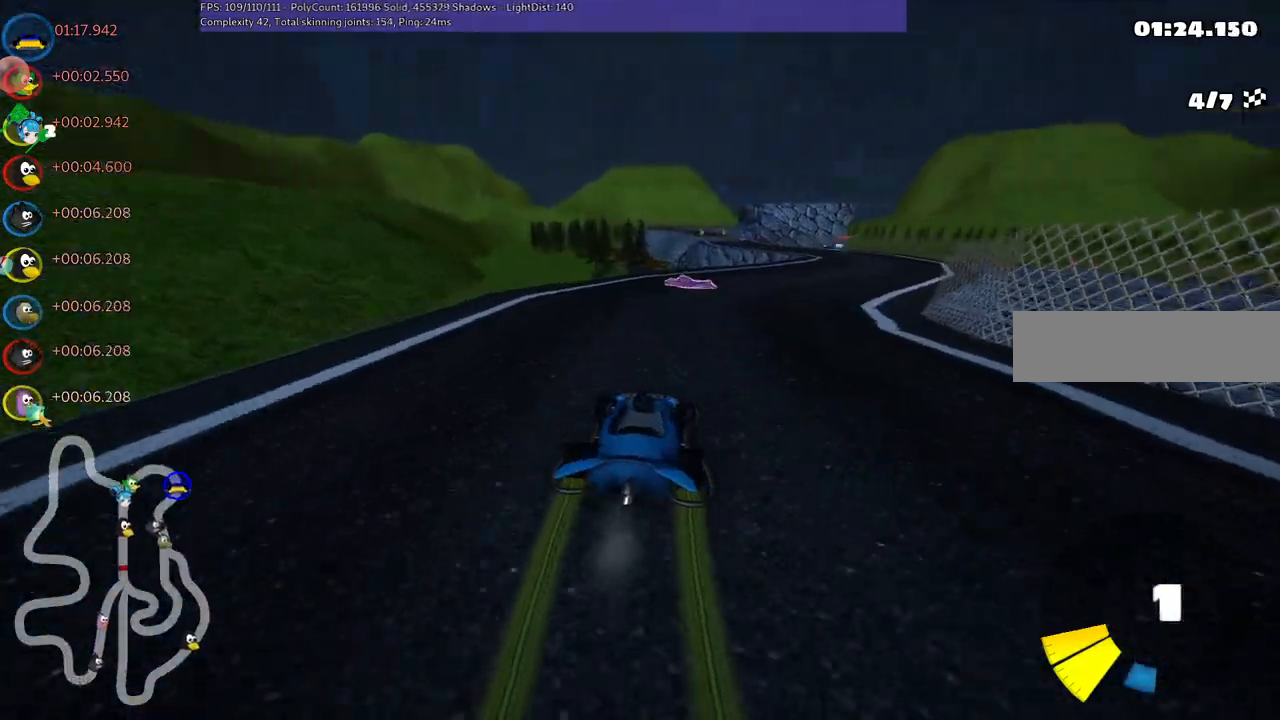
{"keys": ["right", "up"], "events": [[100, "n", "down"], [183, "right", "up"], [283, "n", "up"], [366, "right", "down"]]}
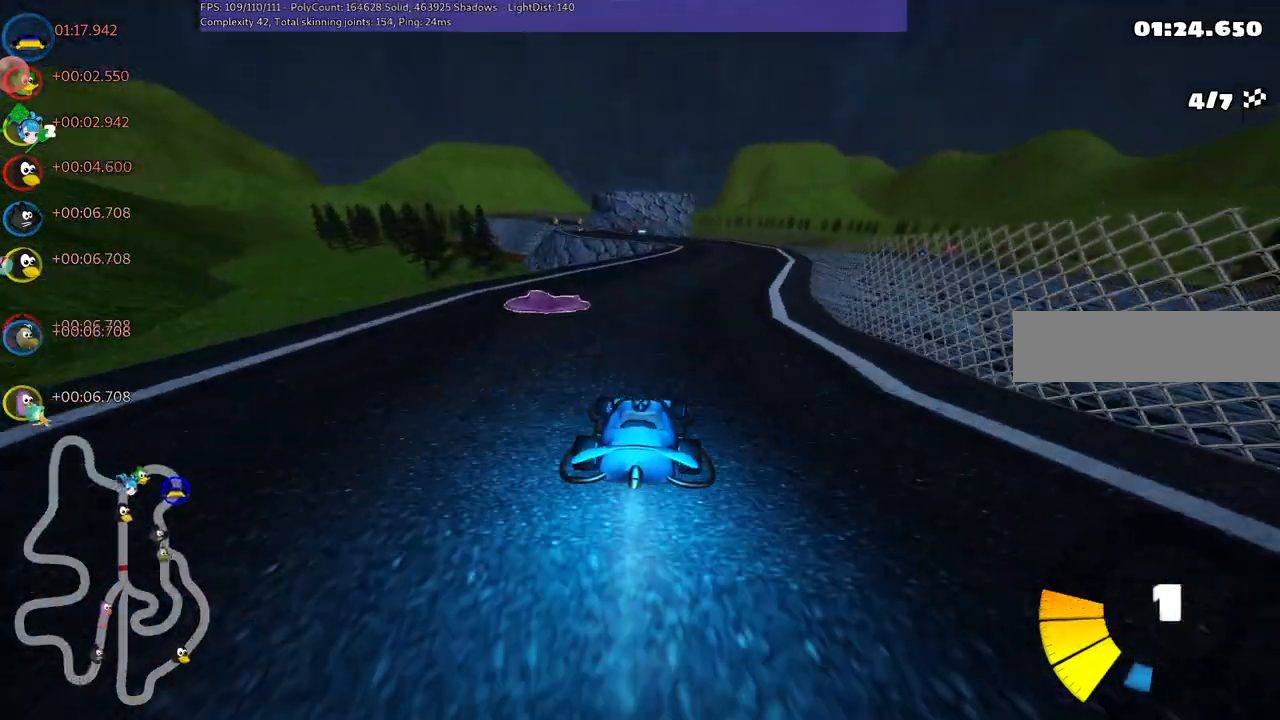
{"keys": ["left", "m", "right", "up"], "events": [[300, "right", "up"], [333, "left", "down"], [383, "m", "down"], [433, "right", "down"]]}
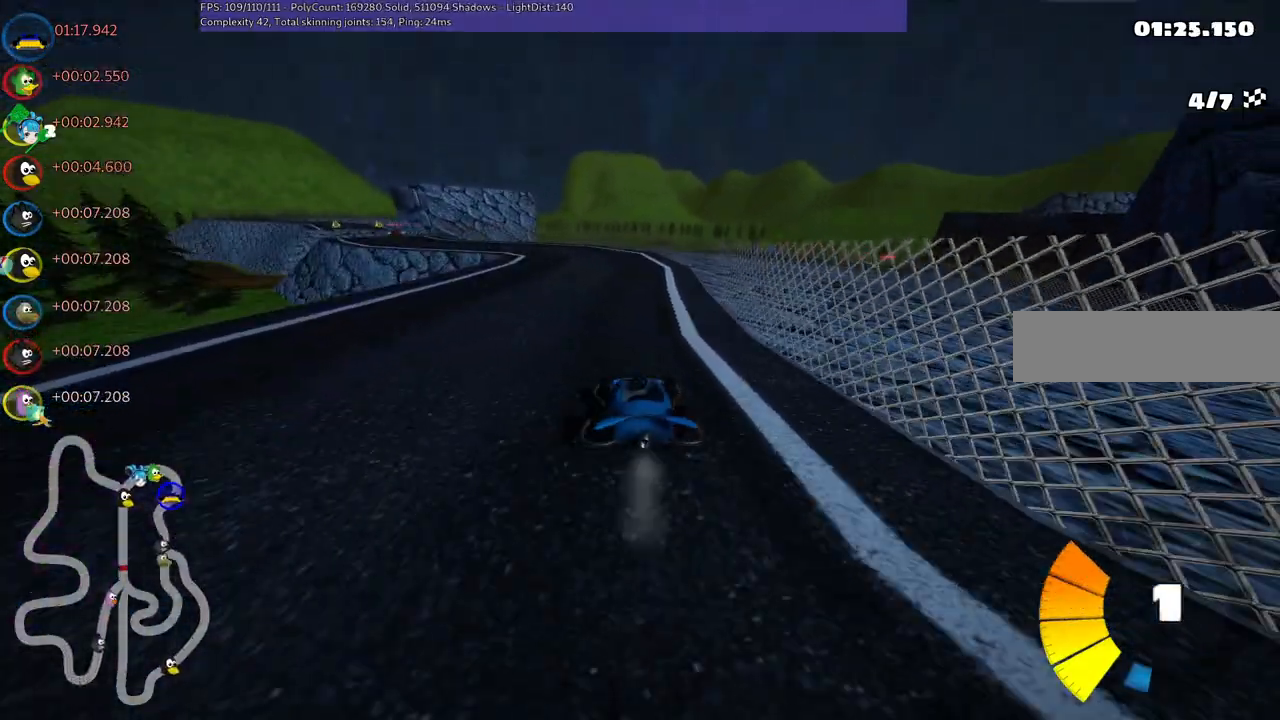
{"keys": ["left", "m", "right", "up"], "events": [[33, "left", "up"], [150, "left", "down"], [350, "left", "up"], [466, "left", "down"]]}